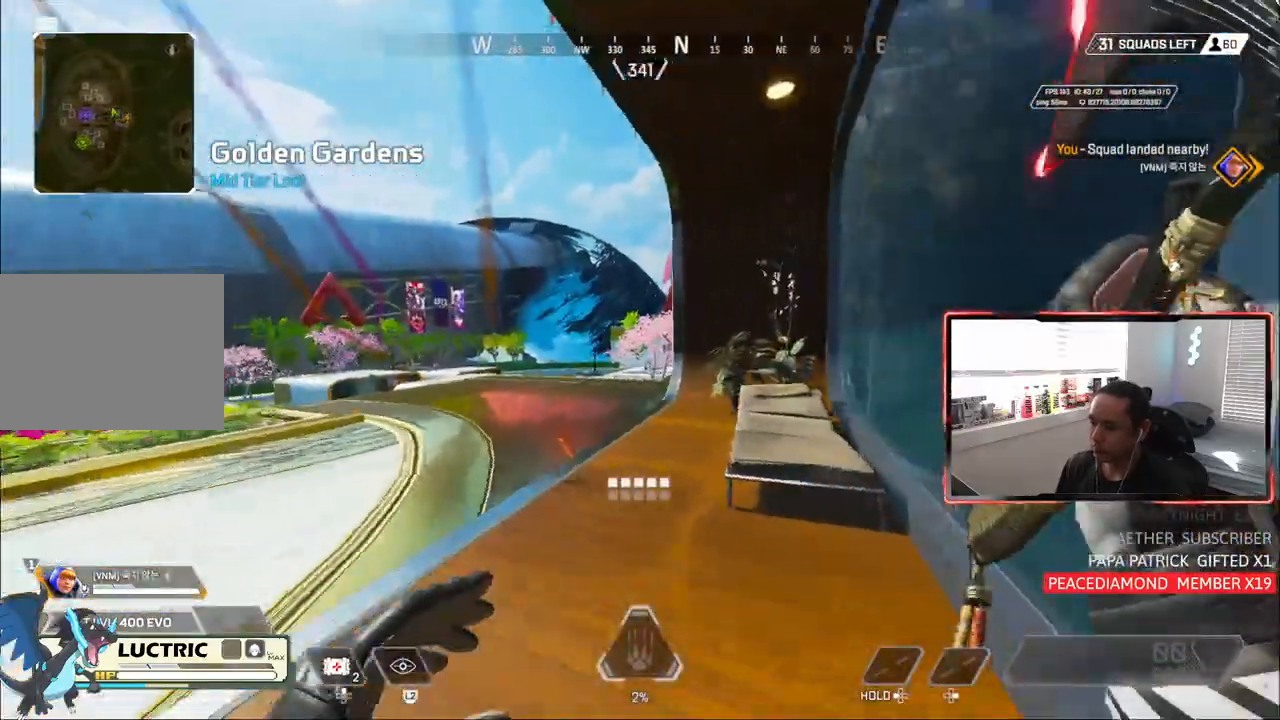
Gameplay with a controller (PlayStation layout); each line is a JSON object with the inputs held at the frame after it. "events" lists button and stick changes between this image and that frame as [ms after this image, input, new state], when the widget could be followed in between.
{"buttons": [], "left_stick": "up-left", "right_stick": "center", "events": []}
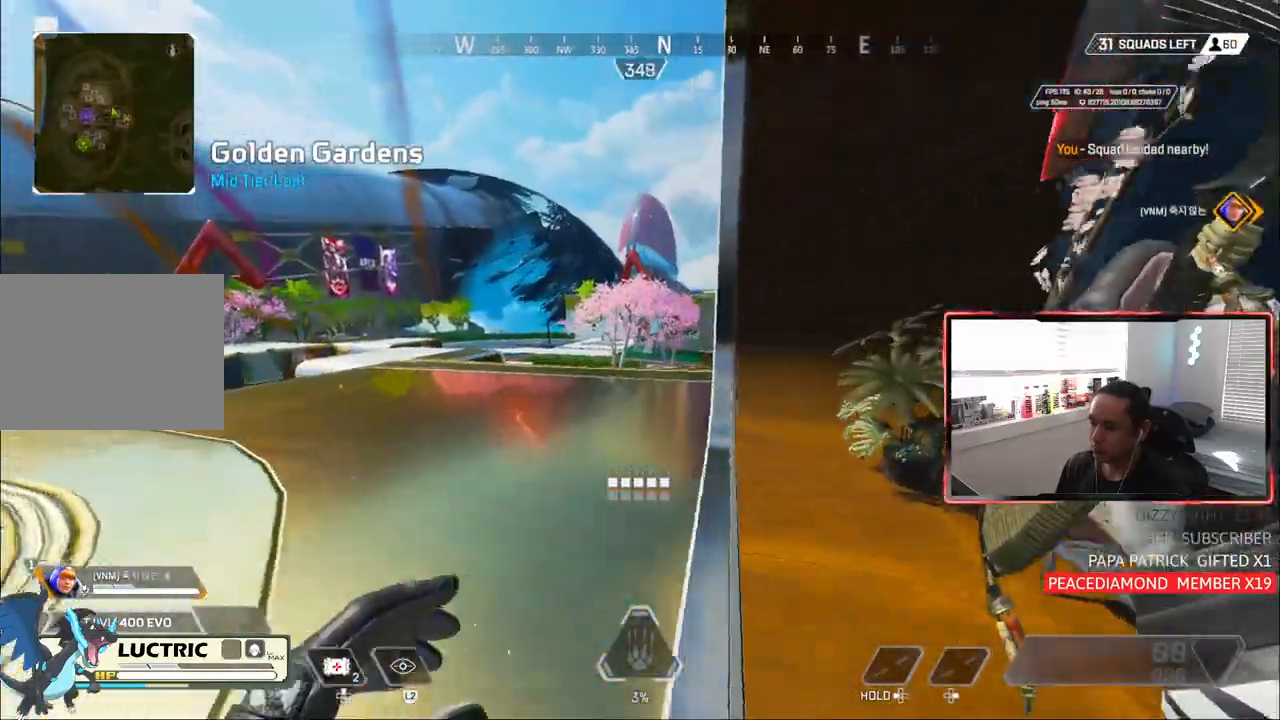
{"buttons": [], "left_stick": "up-left", "right_stick": "right", "events": [[350, "right_stick", "right"]]}
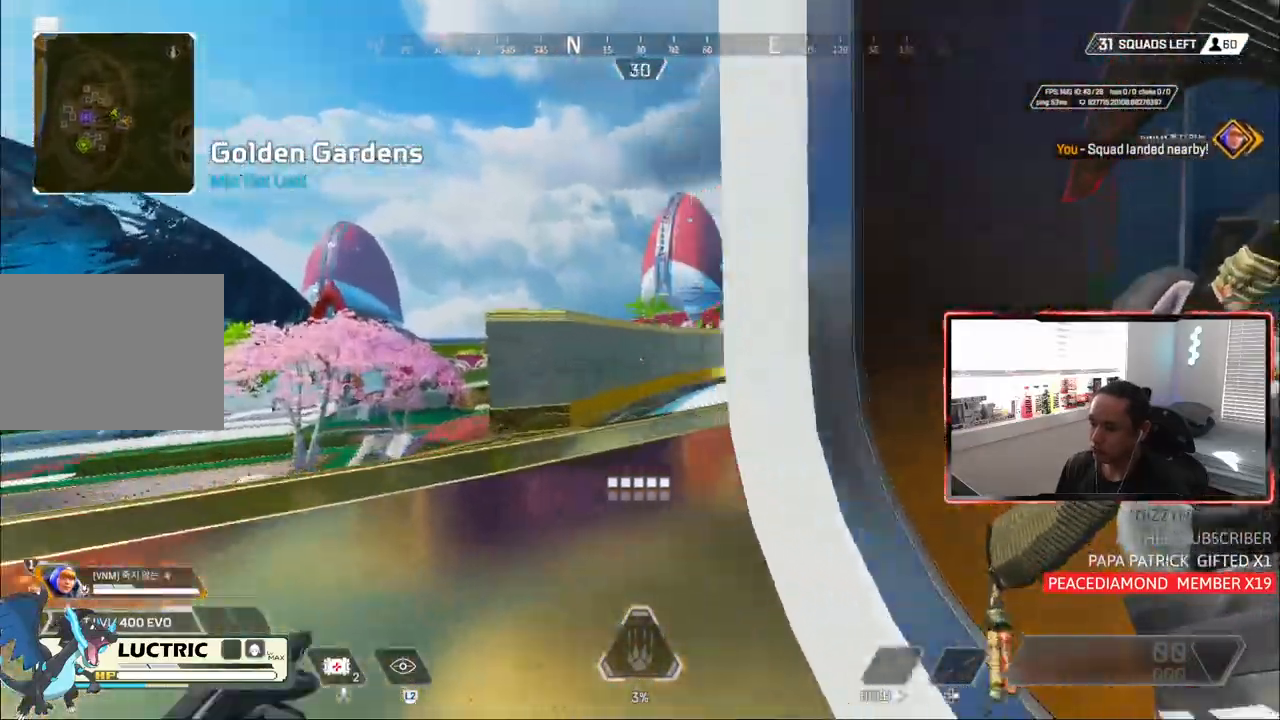
{"buttons": ["CIRCLE"], "left_stick": "up-left", "right_stick": "up-right", "events": [[67, "right_stick", "up-right"], [500, "CIRCLE", "down"]]}
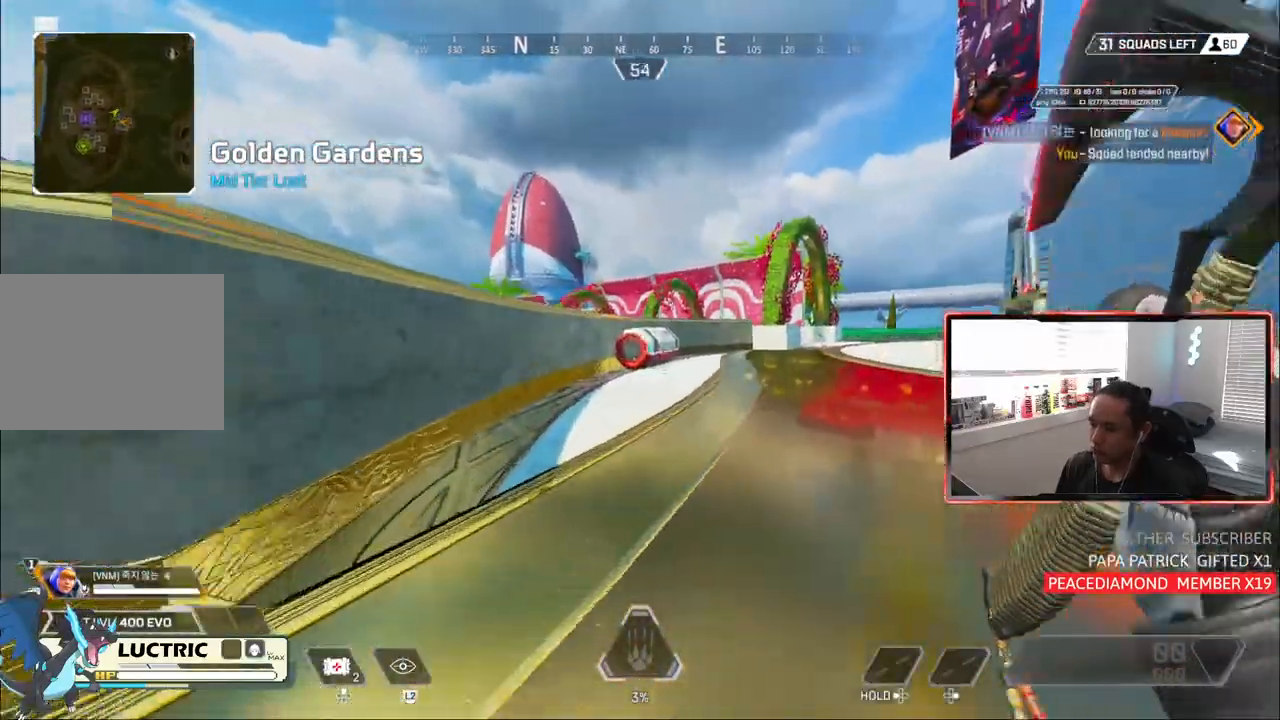
{"buttons": ["CIRCLE"], "left_stick": "center", "right_stick": "up-right", "events": [[233, "left_stick", "center"], [267, "CROSS", "down"], [350, "CROSS", "up"], [367, "left_stick", "up-right"], [467, "left_stick", "center"]]}
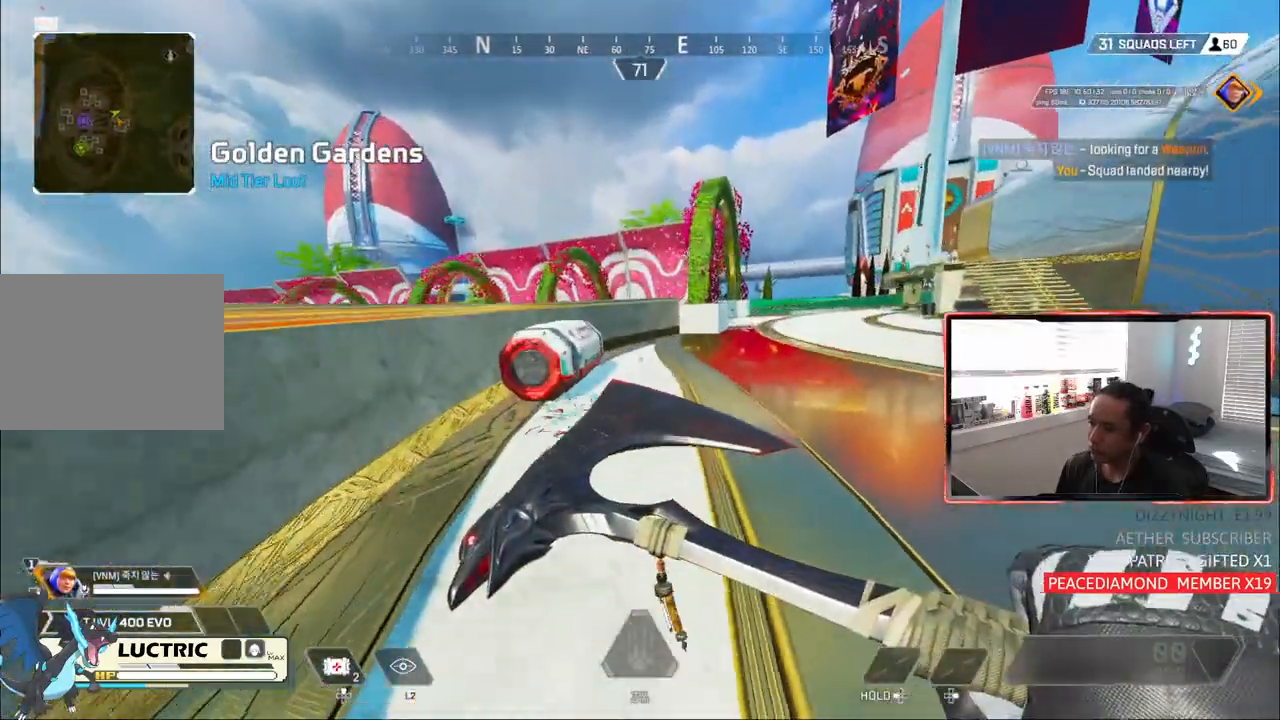
{"buttons": ["L3"], "left_stick": "up", "right_stick": "up-right", "events": [[283, "left_stick", "up-left"], [350, "CIRCLE", "up"], [417, "L3", "down"], [417, "left_stick", "up"]]}
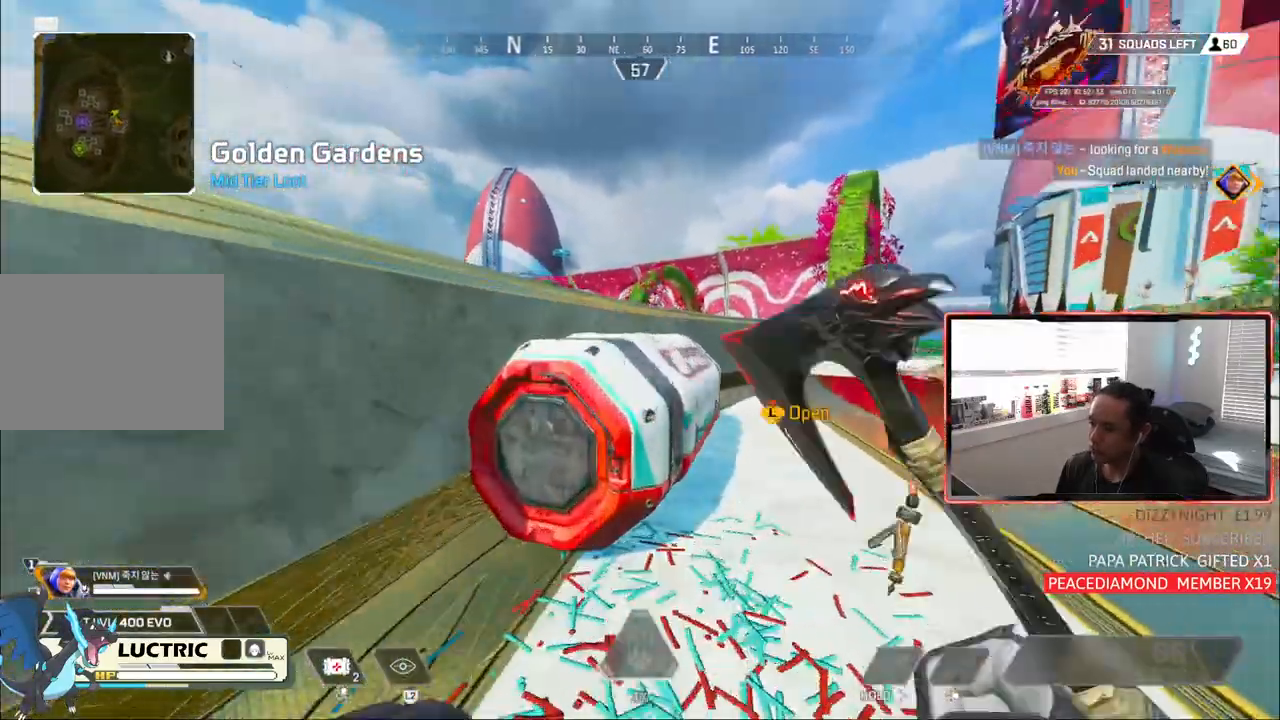
{"buttons": [], "left_stick": "down", "right_stick": "center", "events": [[17, "right_stick", "right"], [133, "L3", "up"], [133, "left_stick", "center"], [250, "right_stick", "center"], [500, "left_stick", "down"]]}